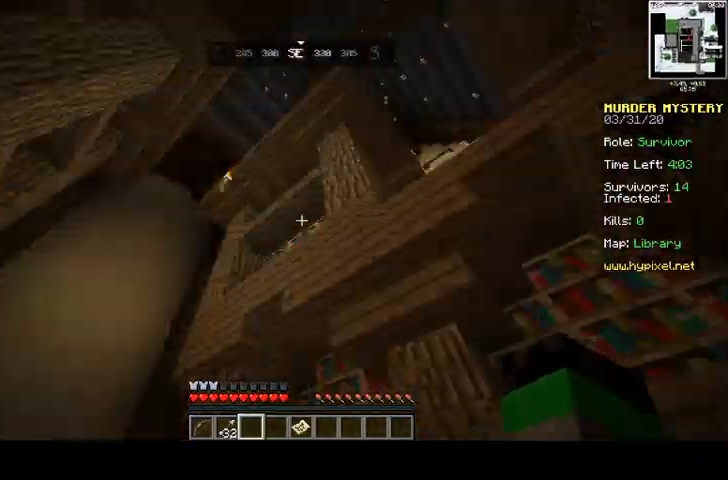
Gameplay with keyboard and mouse; each line is a JSON object with the keys and mouse buttons held at the frame after it. "events" lists presses ("down") and releases ("up") of "a", "d", "s", "space", "w", "mouse_left" and "mouse_right" between this image and that frame as [ms after this image, input, new state], when the widget could be followed in between. "mouse_left", "mouse_right" = the "left", "right" buttons of the "mouse" list. No other keys are recorded. Fast repeated clicks can show as one long hold. Mouse movement is not recorded.
{"keys": ["space", "w"], "mouse": [], "events": [[67, "d", "up"], [67, "w", "up"], [233, "a", "down"], [233, "space", "up"], [367, "a", "up"], [400, "space", "down"], [400, "w", "down"]]}
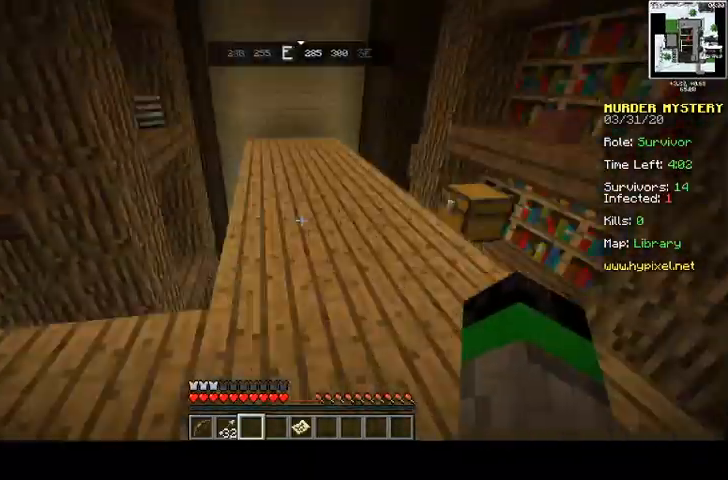
{"keys": ["space", "w"], "mouse": [], "events": [[300, "d", "down"], [367, "d", "up"]]}
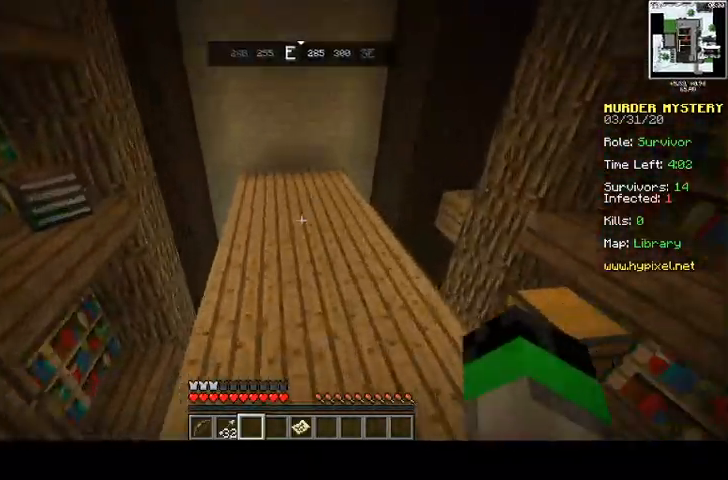
{"keys": ["d", "space", "w"], "mouse": [], "events": [[233, "d", "down"], [333, "space", "up"], [433, "space", "down"]]}
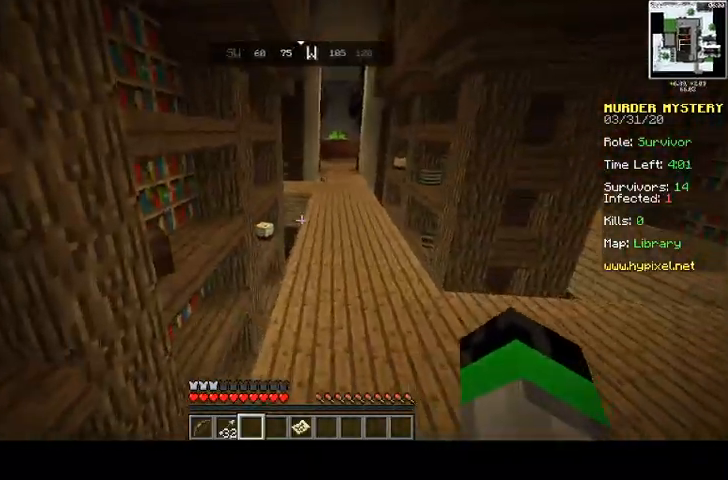
{"keys": ["space", "w"], "mouse": [], "events": [[467, "d", "up"]]}
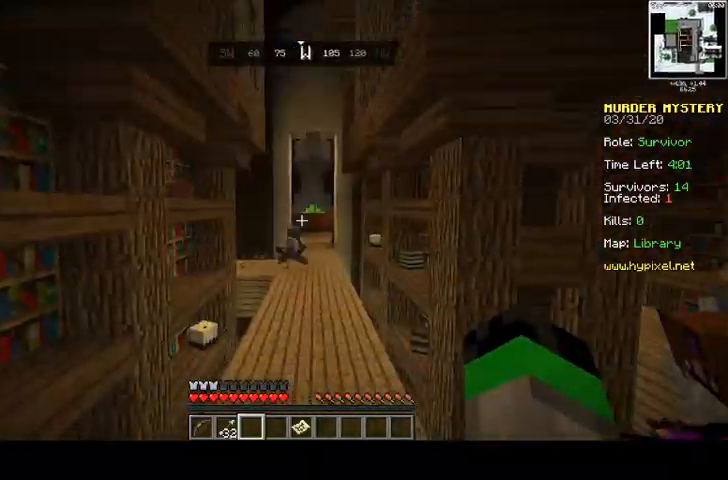
{"keys": ["space", "w"], "mouse": [], "events": []}
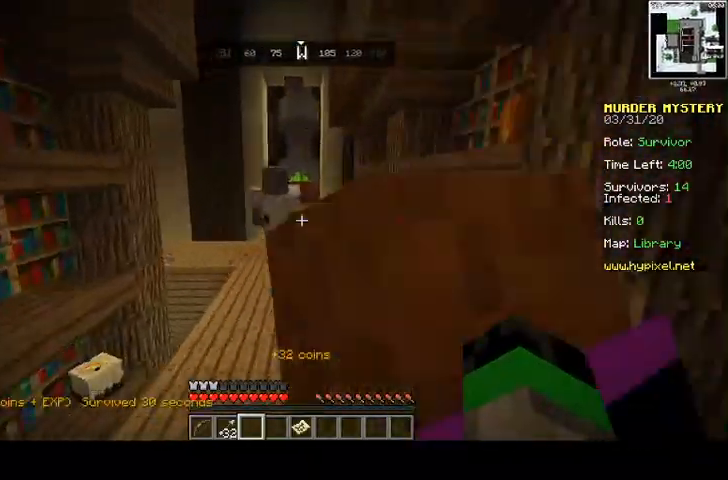
{"keys": ["space", "w"], "mouse": [], "events": []}
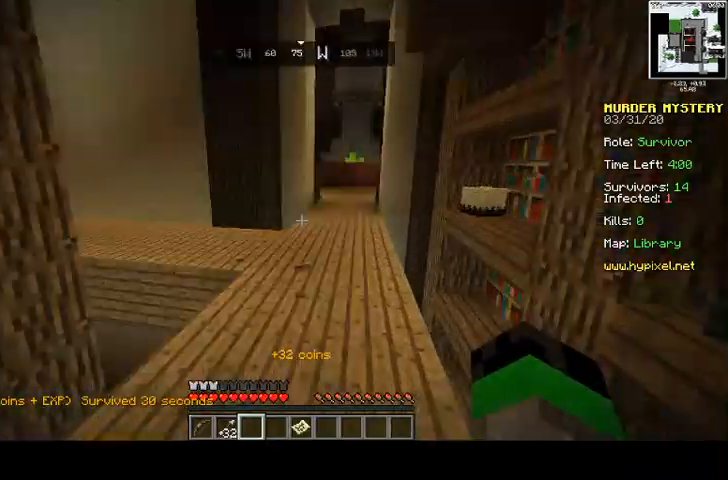
{"keys": ["d", "space"], "mouse": [], "events": [[67, "d", "down"], [133, "w", "up"]]}
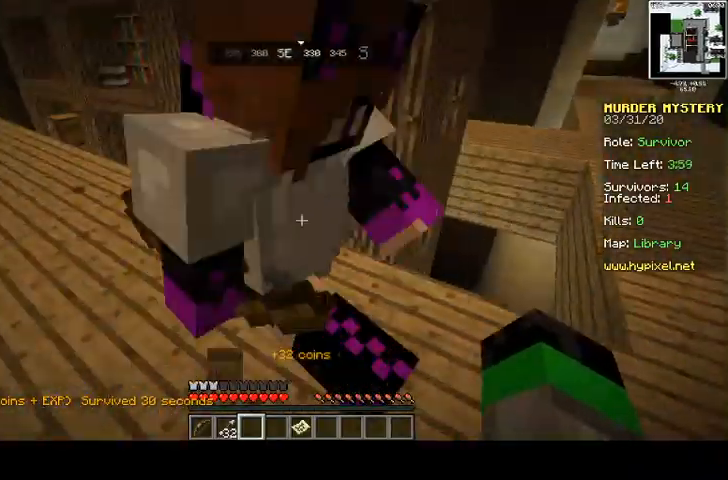
{"keys": ["d", "space"], "mouse": [], "events": [[200, "s", "down"], [300, "s", "up"]]}
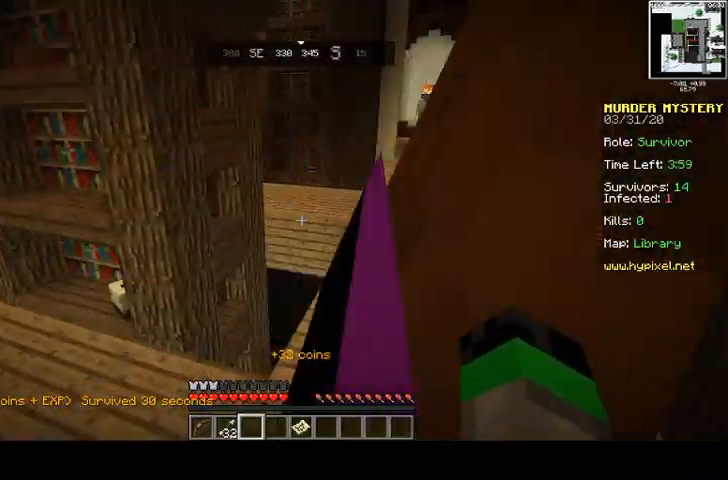
{"keys": [], "mouse": [], "events": [[133, "space", "up"], [333, "d", "up"]]}
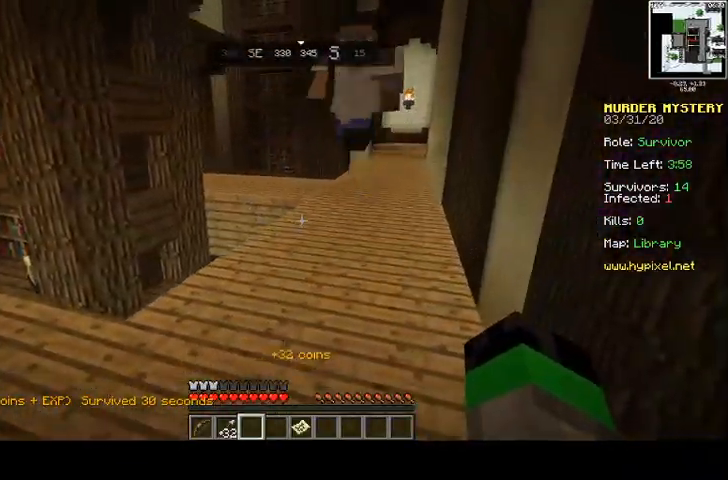
{"keys": ["w"], "mouse": [], "events": [[500, "w", "down"]]}
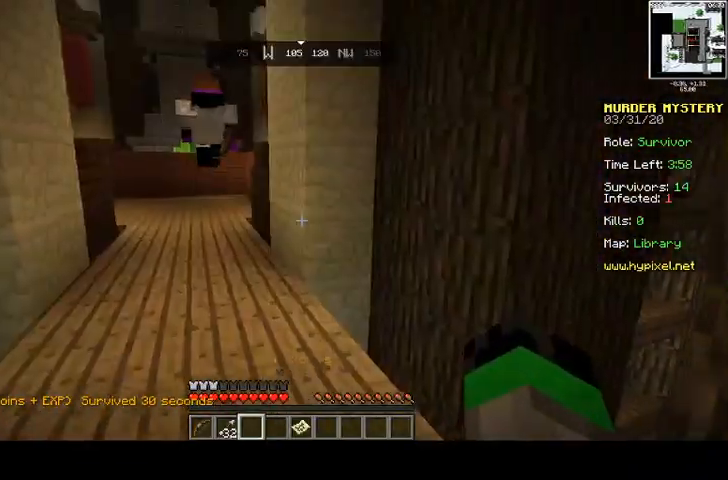
{"keys": ["a", "w"], "mouse": [], "events": [[333, "a", "down"]]}
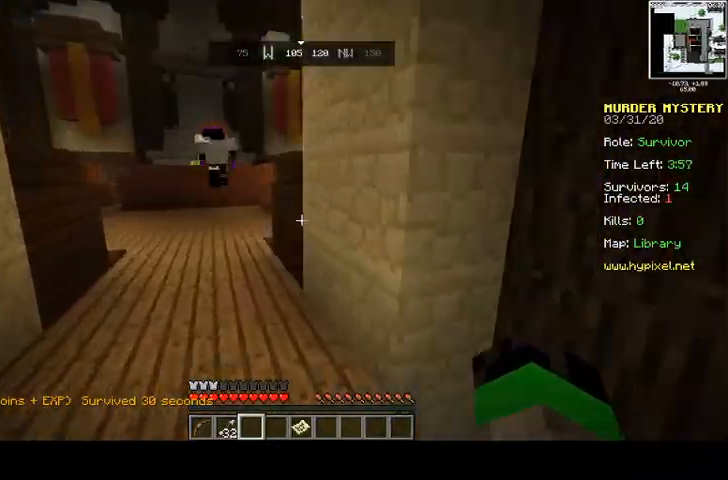
{"keys": ["space", "w"], "mouse": [], "events": [[133, "a", "up"], [333, "space", "down"]]}
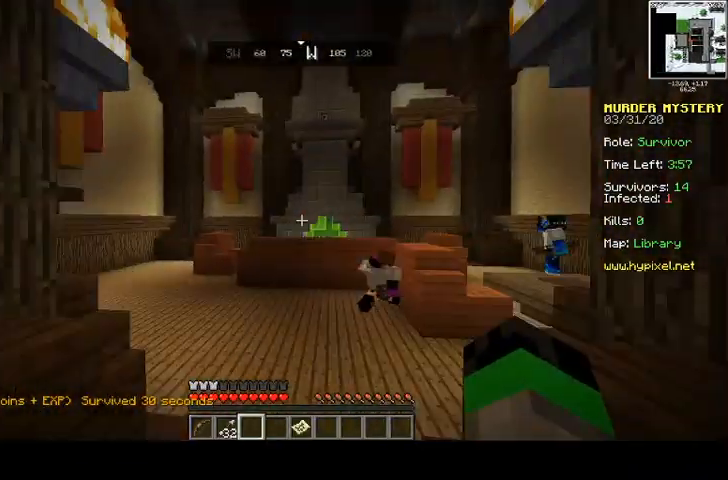
{"keys": ["d", "space", "w"], "mouse": [], "events": [[500, "d", "down"]]}
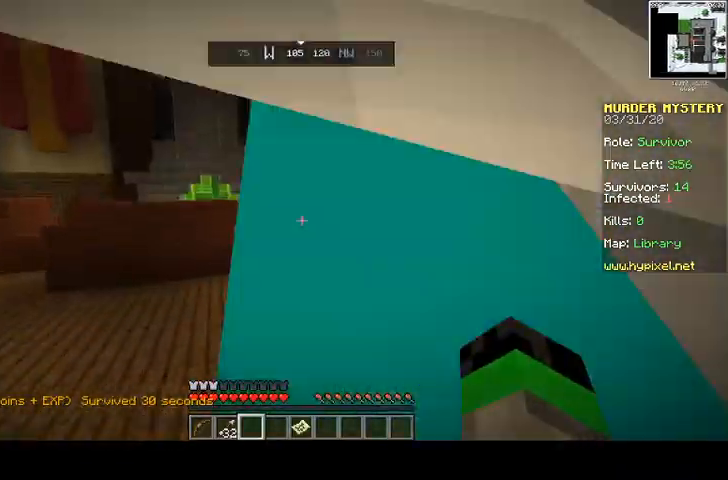
{"keys": ["d", "space", "w"], "mouse": [], "events": []}
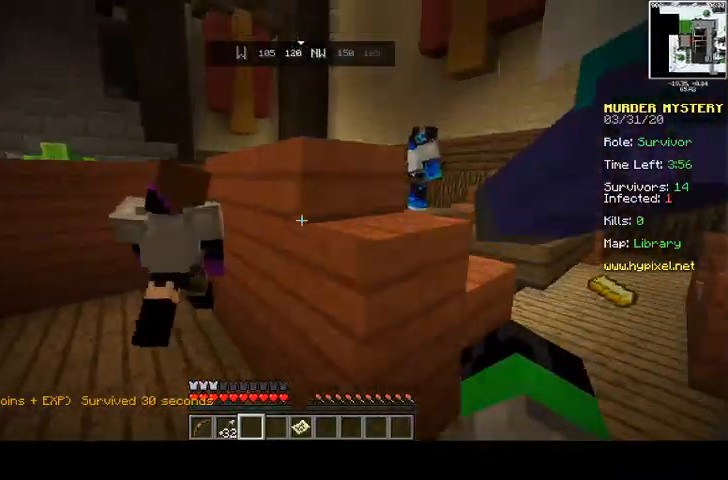
{"keys": ["d", "space", "w"], "mouse": [], "events": [[33, "d", "up"], [100, "d", "down"]]}
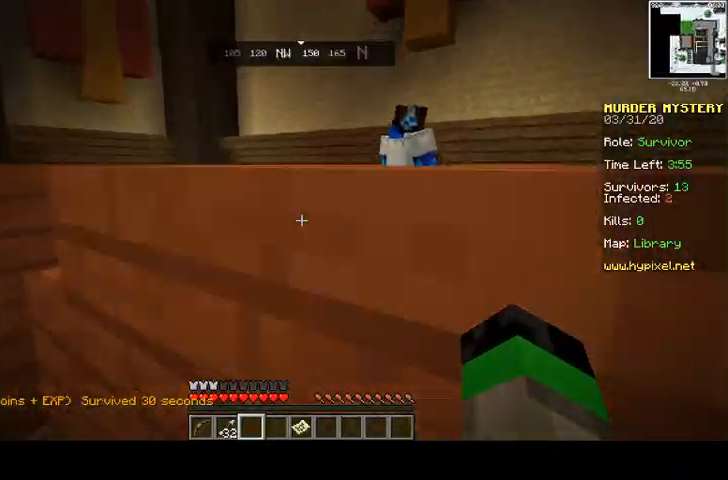
{"keys": ["d", "space", "w"], "mouse": [], "events": [[300, "w", "up"], [400, "w", "down"]]}
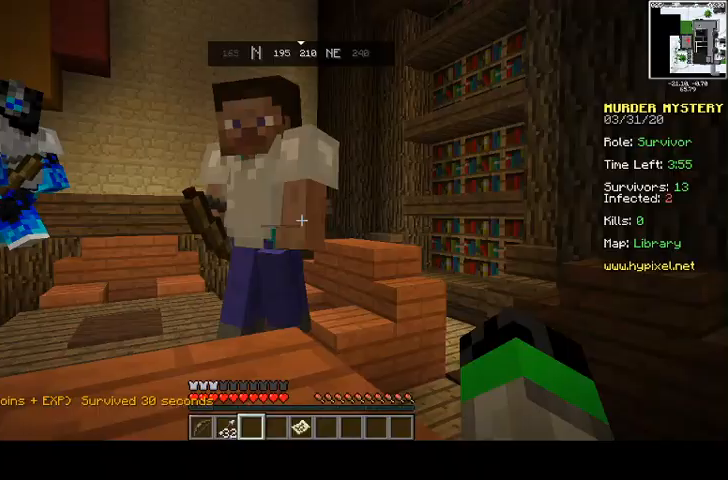
{"keys": ["d", "space", "w"], "mouse": [], "events": [[233, "w", "up"], [500, "w", "down"]]}
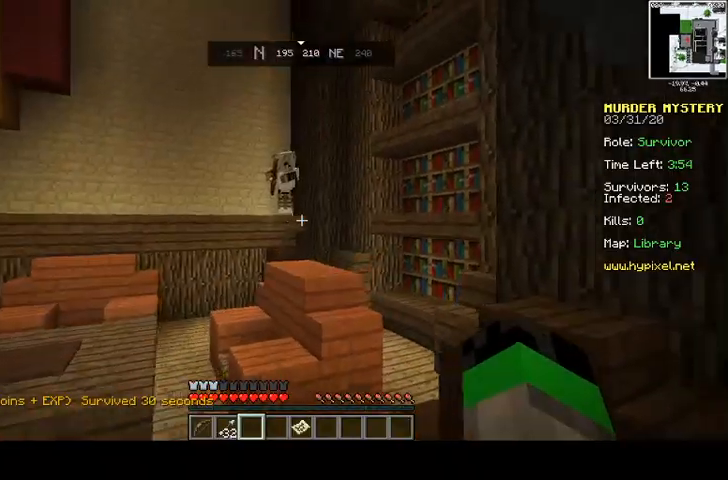
{"keys": ["w"], "mouse": [], "events": [[100, "space", "up"], [200, "a", "down"], [200, "d", "up"], [500, "a", "up"]]}
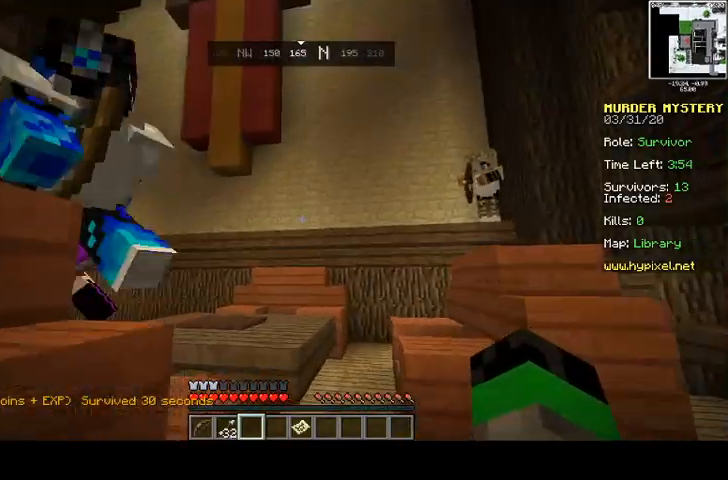
{"keys": ["space", "w"], "mouse": [], "events": [[67, "space", "down"]]}
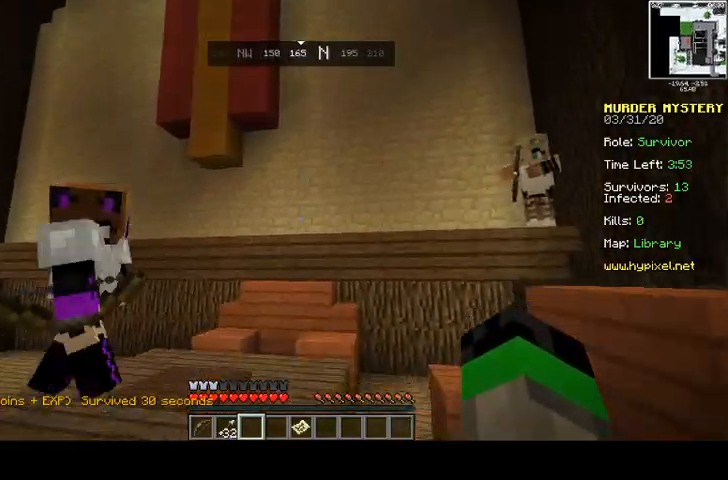
{"keys": ["space", "w"], "mouse": [], "events": []}
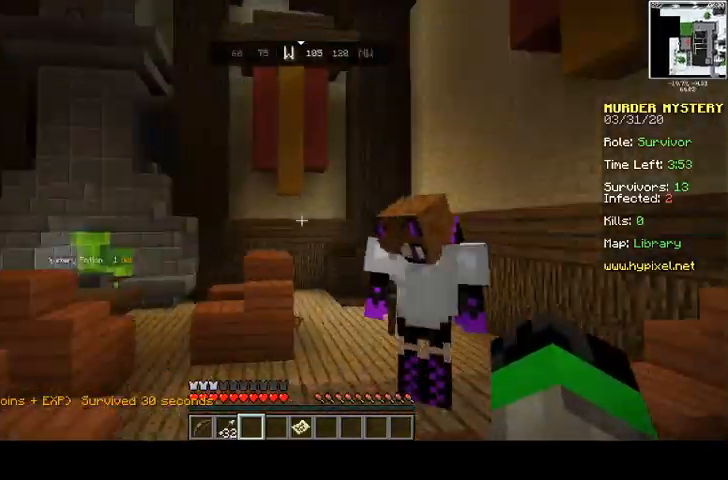
{"keys": ["space", "w"], "mouse": [], "events": [[200, "mouse_left", "down"], [367, "mouse_left", "up"]]}
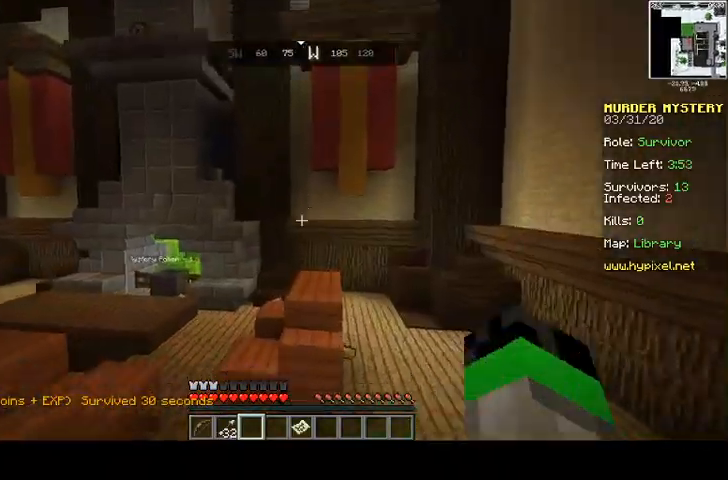
{"keys": ["space", "w"], "mouse": [], "events": []}
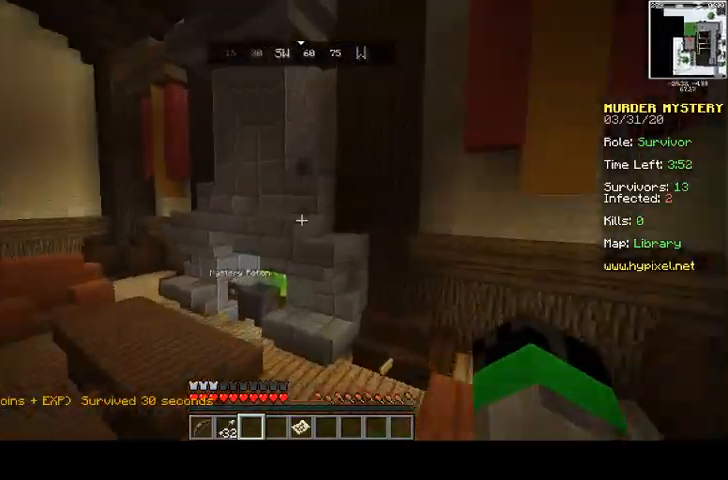
{"keys": ["space", "w"], "mouse": [], "events": []}
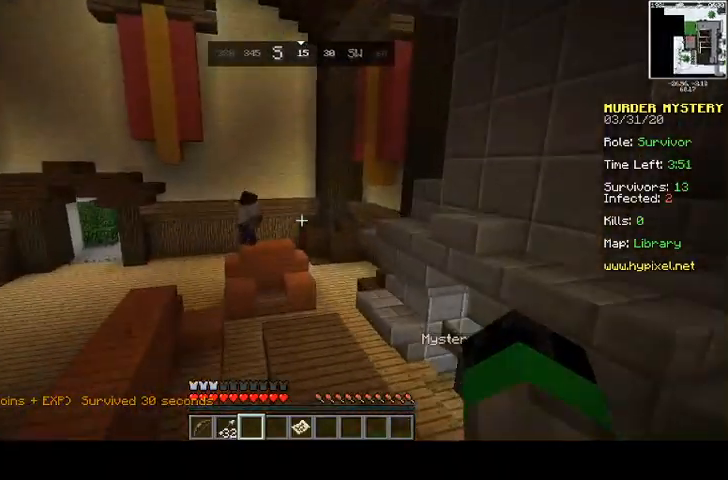
{"keys": ["space", "w"], "mouse": [], "events": []}
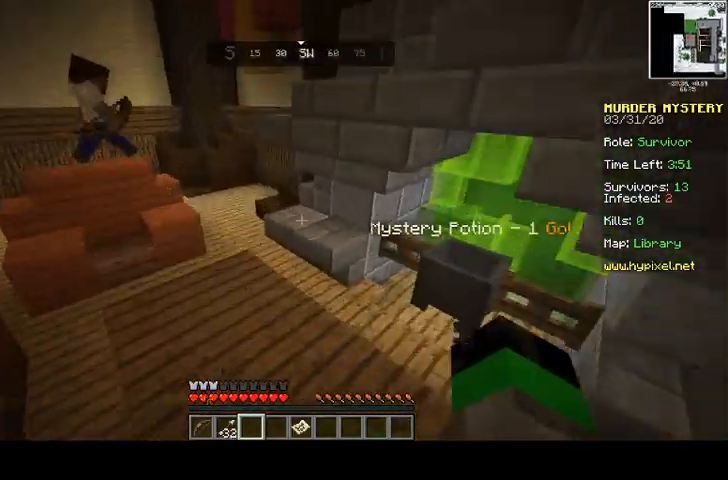
{"keys": ["a", "space", "w"], "mouse": [], "events": [[100, "a", "down"], [233, "space", "up"], [400, "space", "down"]]}
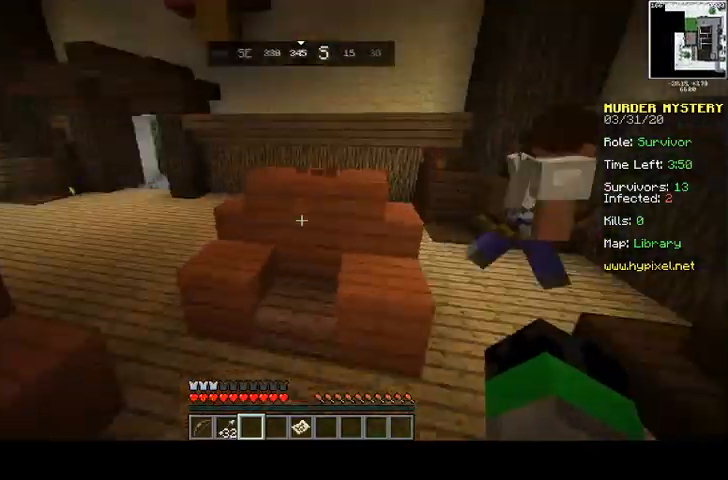
{"keys": ["d", "space", "w"], "mouse": [], "events": [[33, "a", "up"], [133, "d", "down"], [233, "w", "up"], [300, "w", "down"]]}
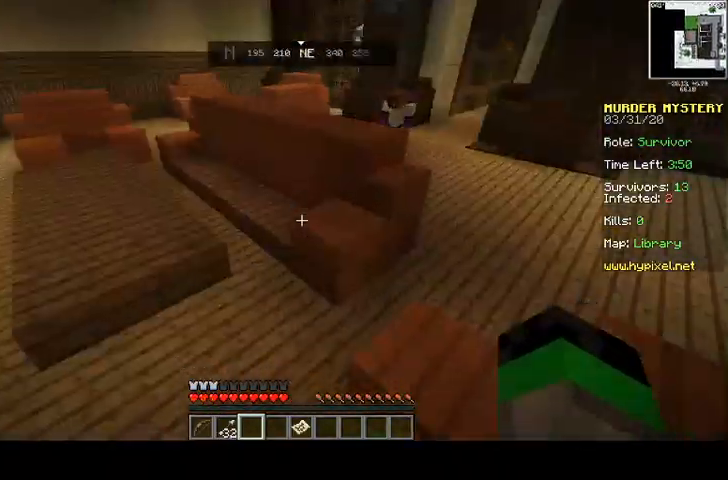
{"keys": ["d", "space", "w"], "mouse": [], "events": []}
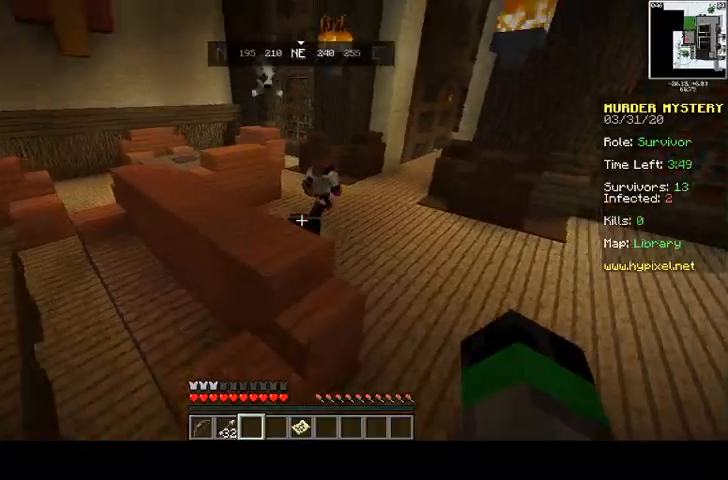
{"keys": ["a", "space", "w"], "mouse": [], "events": [[233, "a", "down"], [367, "d", "up"]]}
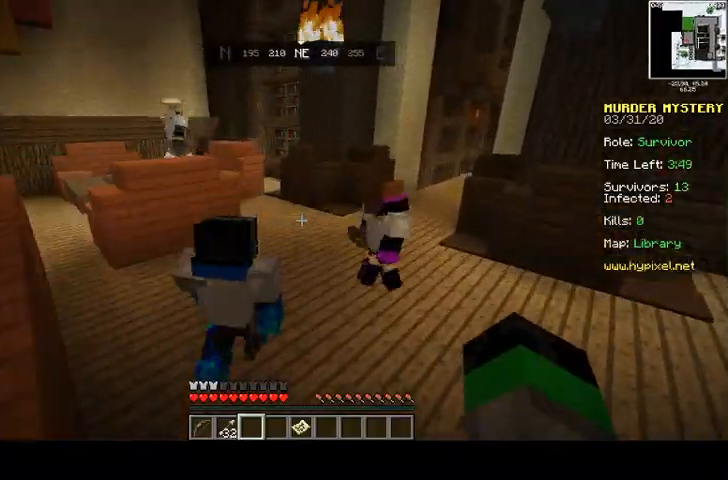
{"keys": ["a", "space", "w"], "mouse": [], "events": [[33, "d", "down"], [100, "a", "up"], [200, "d", "up"], [267, "a", "down"]]}